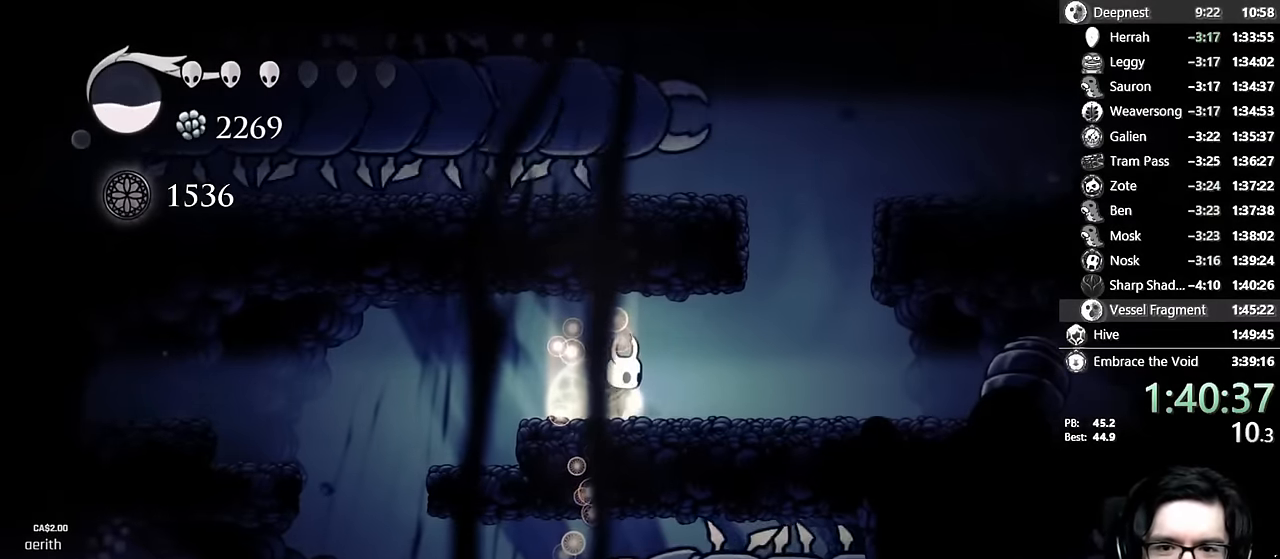
Gameplay with a controller (Xbox layout); each line is a JSON object with the inputs held at the frame after it. "events" lists button and stick changes between this image and that frame as [ms after this image, input, new state], when the widget could be followed in between. Not read: L3 R3.
{"buttons": [], "left_stick": "center", "right_stick": "center", "events": [[317, "A", "down"], [467, "A", "up"], [467, "DPAD_RIGHT", "up"]]}
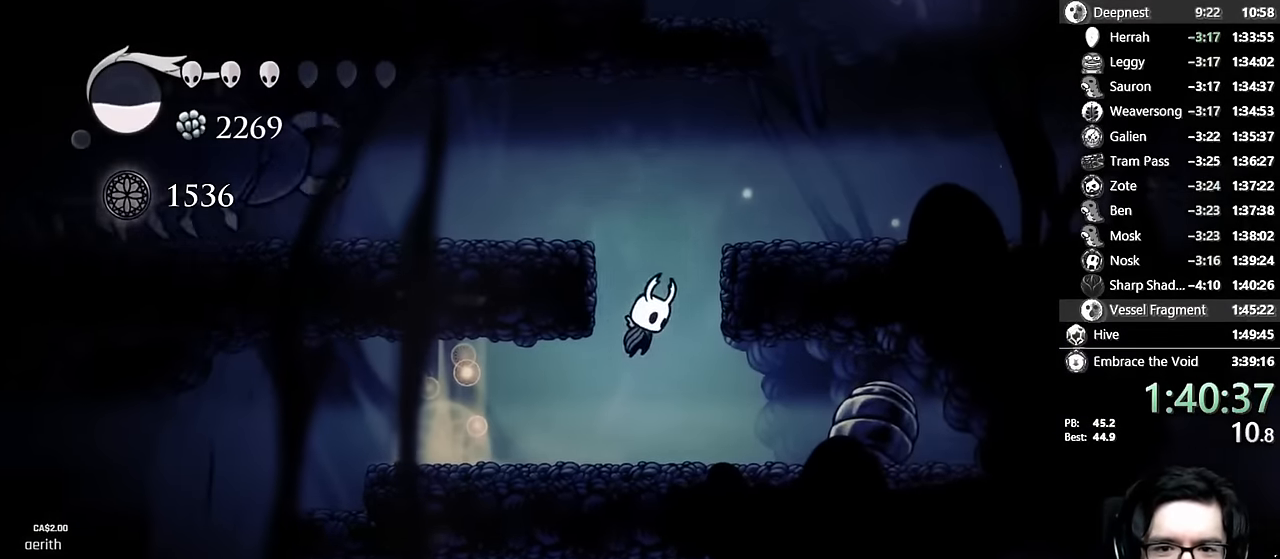
{"buttons": ["A", "R2", "DPAD_LEFT"], "left_stick": "center", "right_stick": "center", "events": [[17, "A", "down"], [250, "DPAD_LEFT", "down"], [300, "R2", "down"]]}
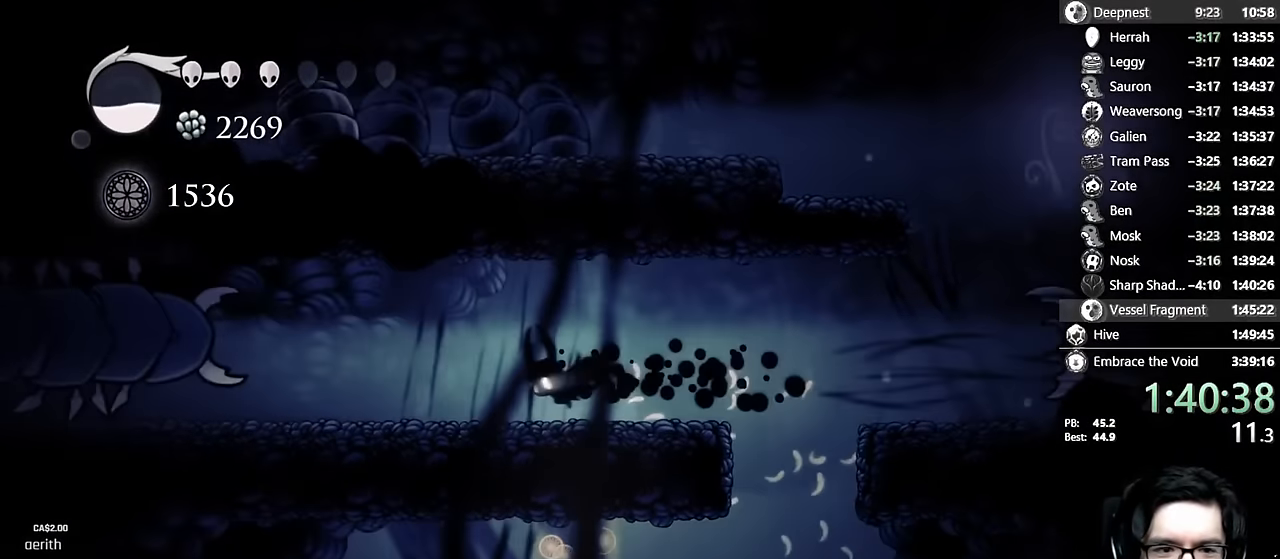
{"buttons": [], "left_stick": "center", "right_stick": "center", "events": [[17, "A", "up"], [17, "R2", "up"], [183, "R2", "down"], [433, "R2", "up"], [483, "DPAD_LEFT", "up"]]}
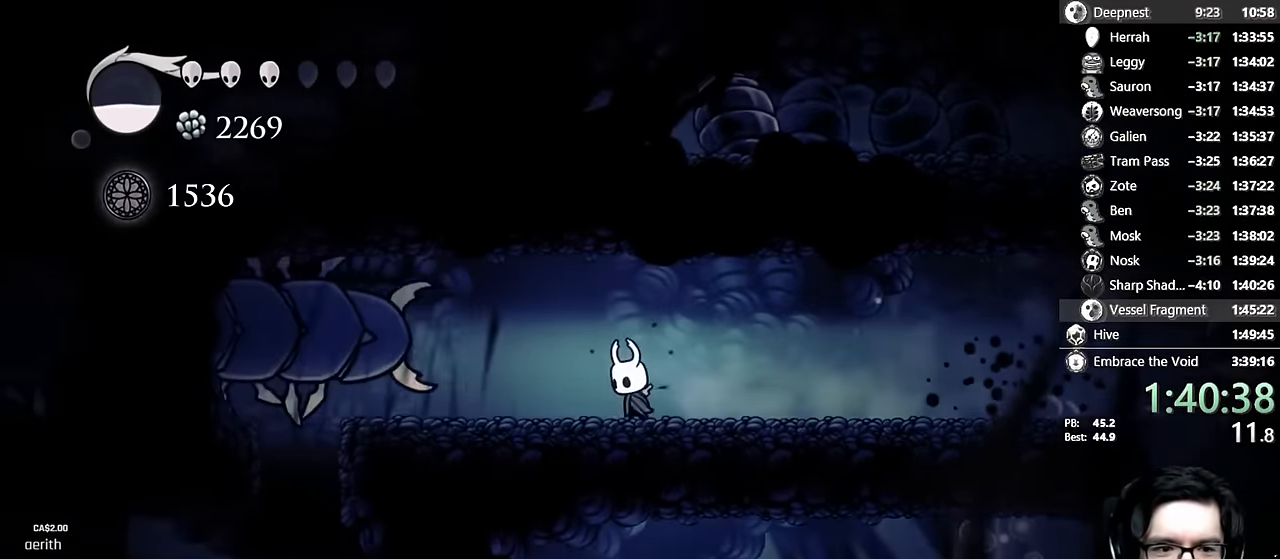
{"buttons": ["DPAD_LEFT"], "left_stick": "center", "right_stick": "center", "events": [[133, "R2", "down"], [150, "DPAD_LEFT", "down"], [383, "R2", "up"]]}
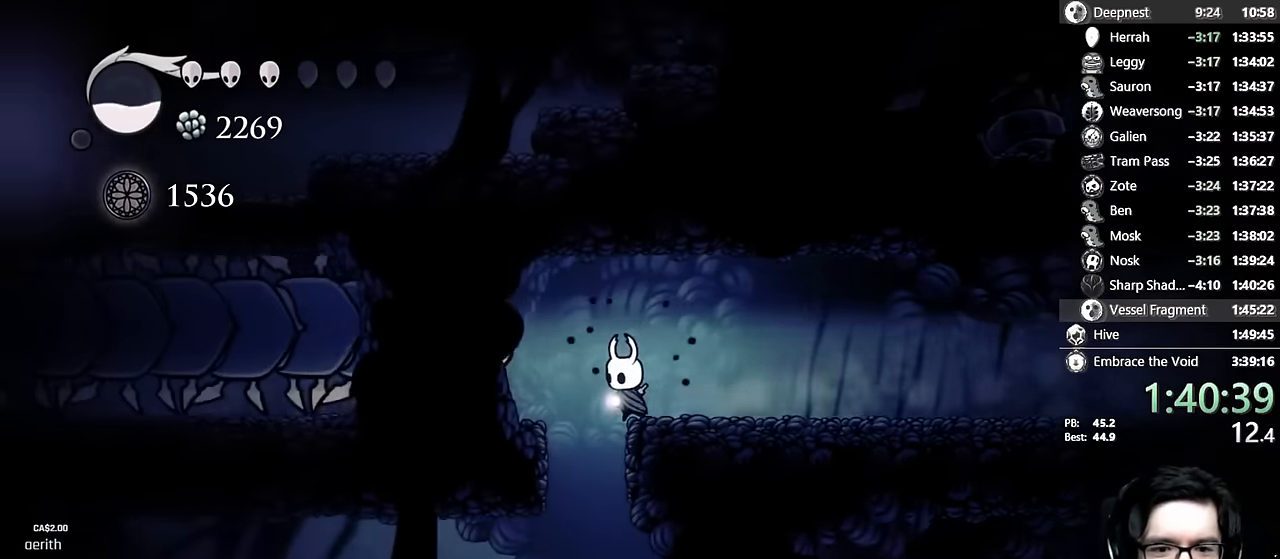
{"buttons": ["R2", "DPAD_LEFT"], "left_stick": "center", "right_stick": "center", "events": [[133, "DPAD_LEFT", "up"], [267, "DPAD_LEFT", "down"], [433, "L1", "down"], [450, "L1", "up"], [500, "R2", "down"]]}
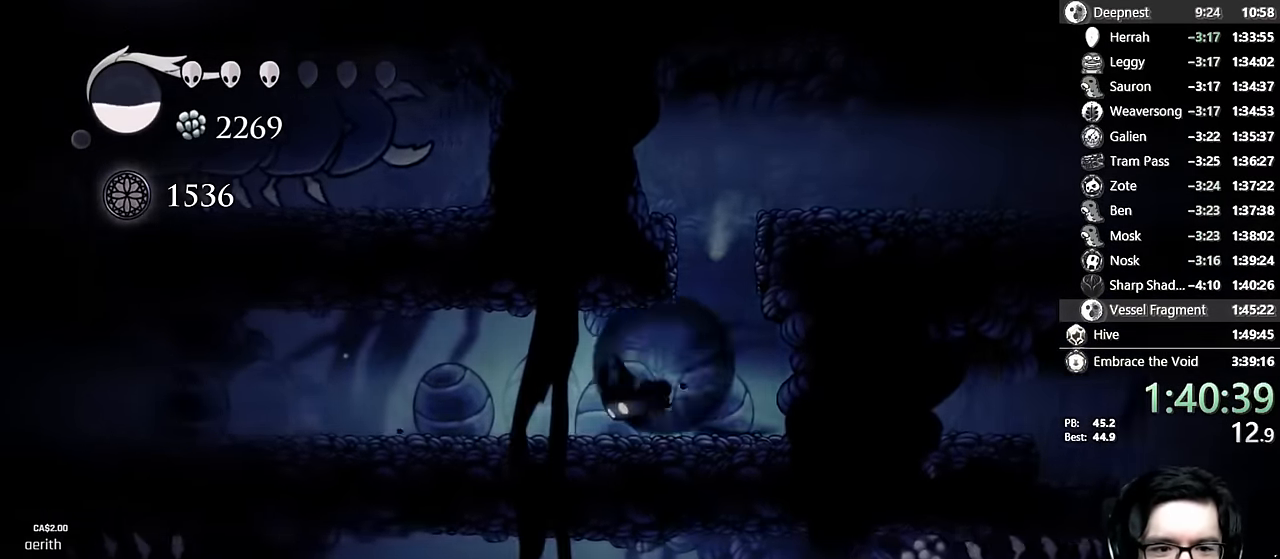
{"buttons": ["R2", "DPAD_LEFT"], "left_stick": "center", "right_stick": "center", "events": [[183, "R2", "up"], [383, "R2", "down"]]}
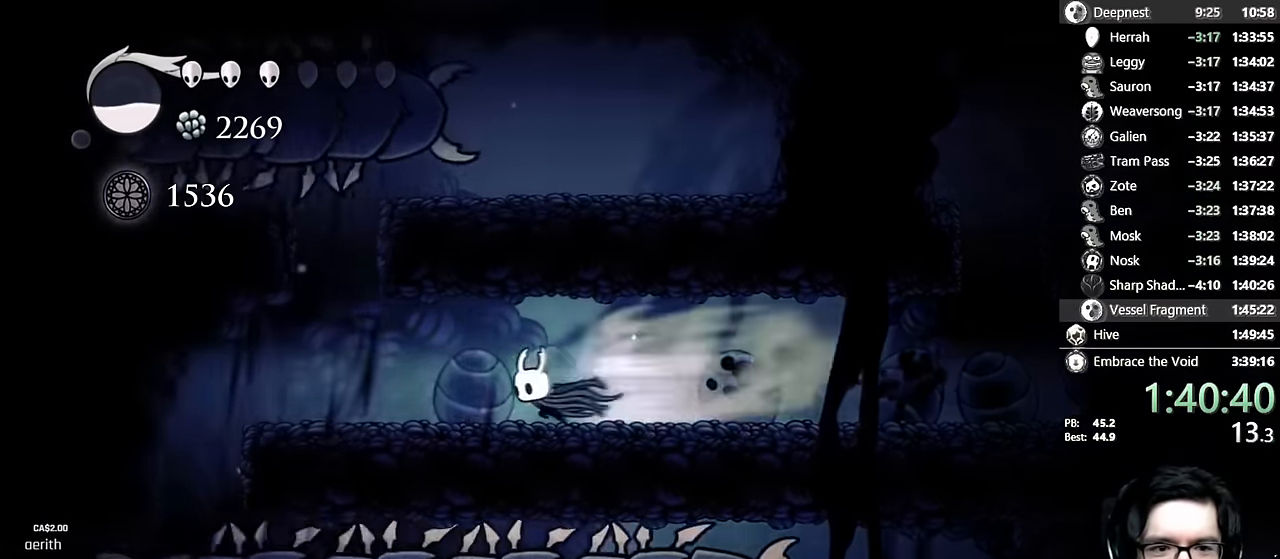
{"buttons": ["A"], "left_stick": "center", "right_stick": "center", "events": [[133, "R2", "up"], [217, "A", "down"], [367, "A", "up"], [367, "DPAD_LEFT", "up"], [400, "A", "down"]]}
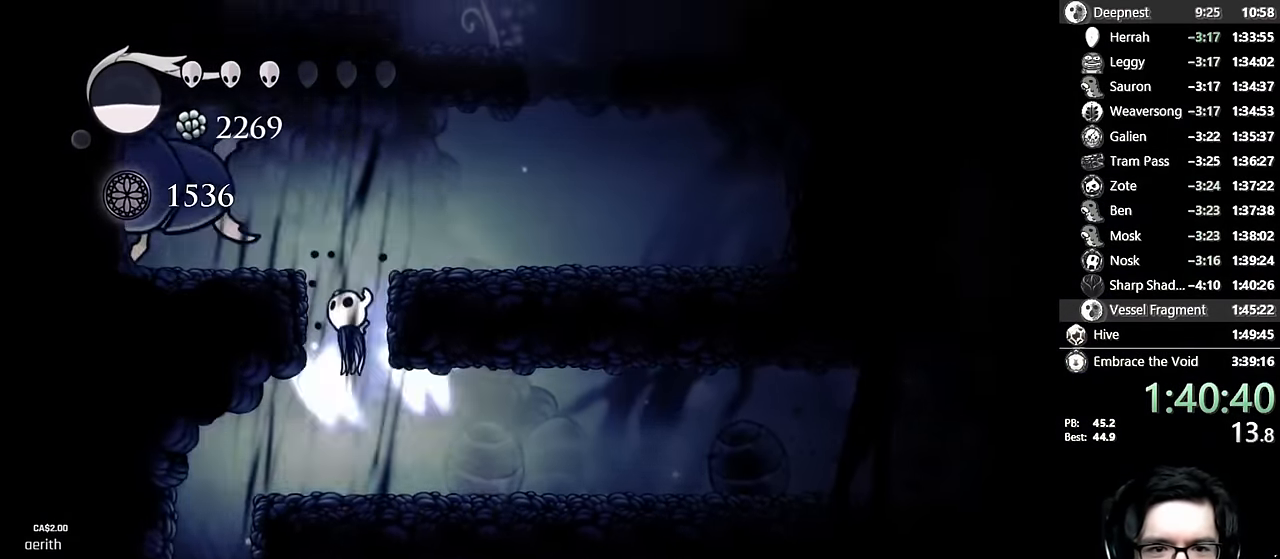
{"buttons": [], "left_stick": "center", "right_stick": "center", "events": [[167, "DPAD_RIGHT", "down"], [183, "R2", "down"], [283, "A", "up"], [350, "R2", "up"], [417, "DPAD_RIGHT", "up"]]}
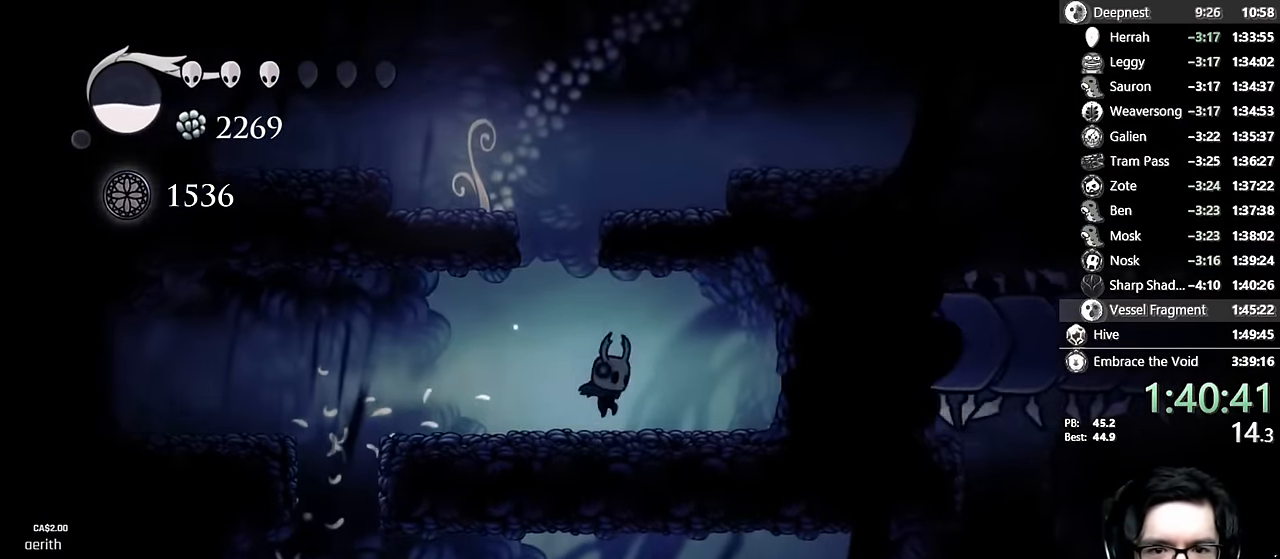
{"buttons": ["A"], "left_stick": "center", "right_stick": "center", "events": [[50, "DPAD_LEFT", "down"], [67, "A", "down"], [167, "DPAD_LEFT", "up"], [400, "A", "up"], [433, "A", "down"]]}
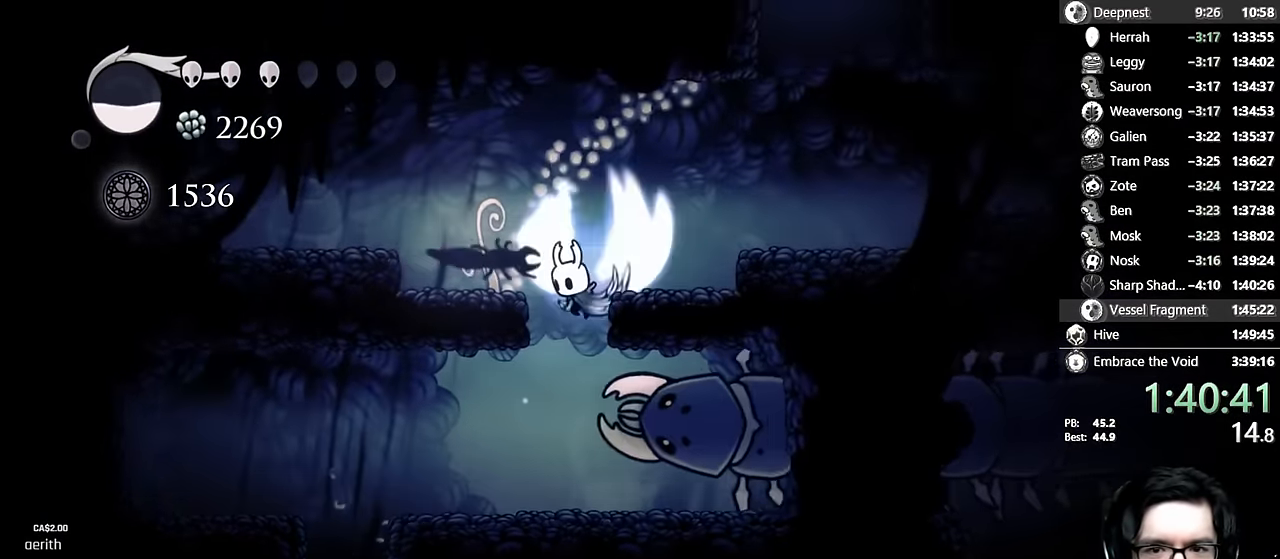
{"buttons": [], "left_stick": "center", "right_stick": "center", "events": [[100, "DPAD_RIGHT", "down"], [183, "A", "up"], [217, "R2", "down"], [383, "R2", "up"], [467, "DPAD_RIGHT", "up"]]}
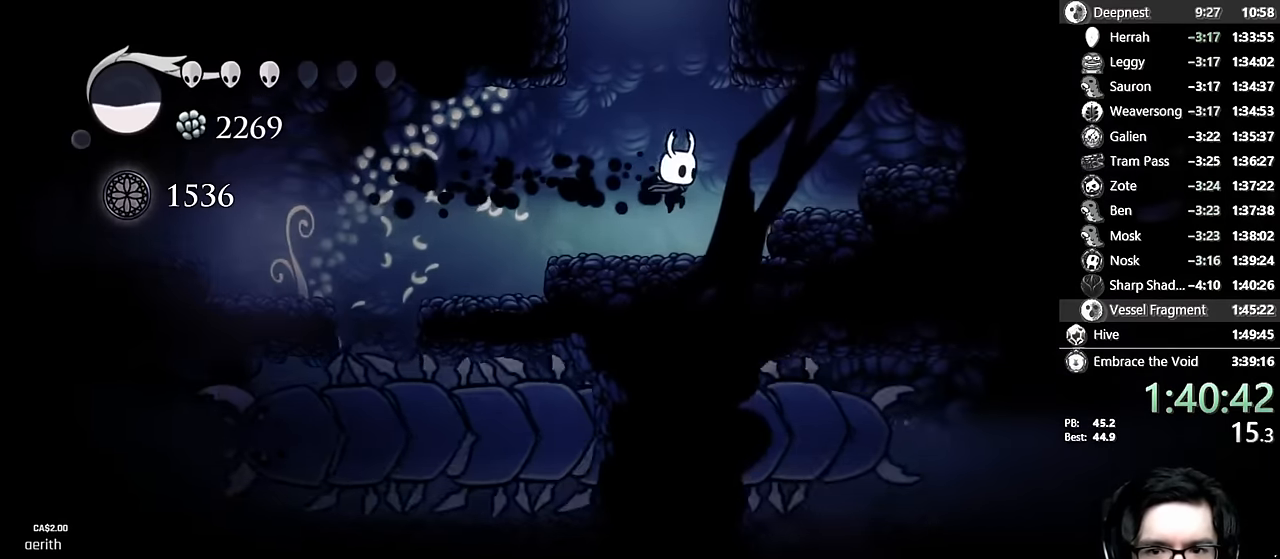
{"buttons": ["A"], "left_stick": "center", "right_stick": "center", "events": [[167, "A", "down"], [350, "A", "up"], [383, "A", "down"]]}
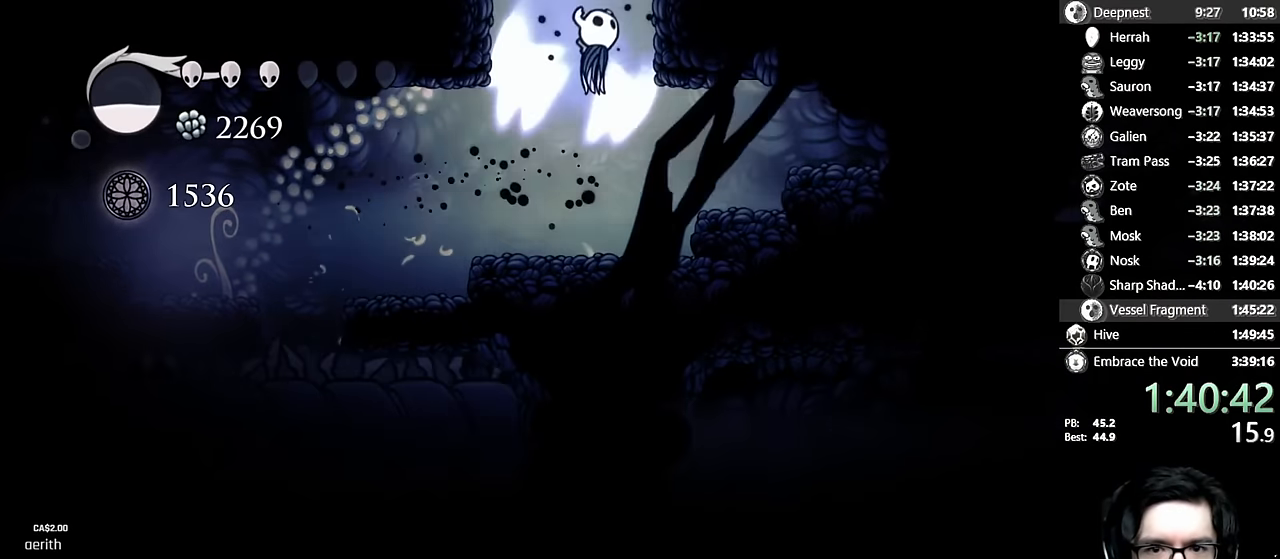
{"buttons": [], "left_stick": "center", "right_stick": "center", "events": [[267, "A", "up"]]}
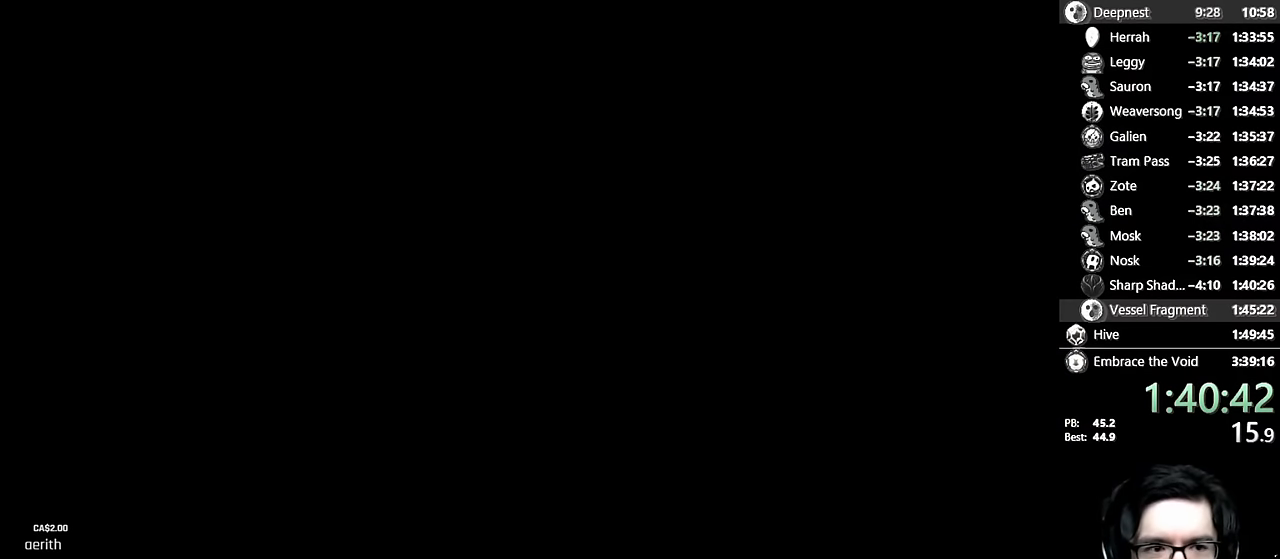
{"buttons": [], "left_stick": "center", "right_stick": "center", "events": []}
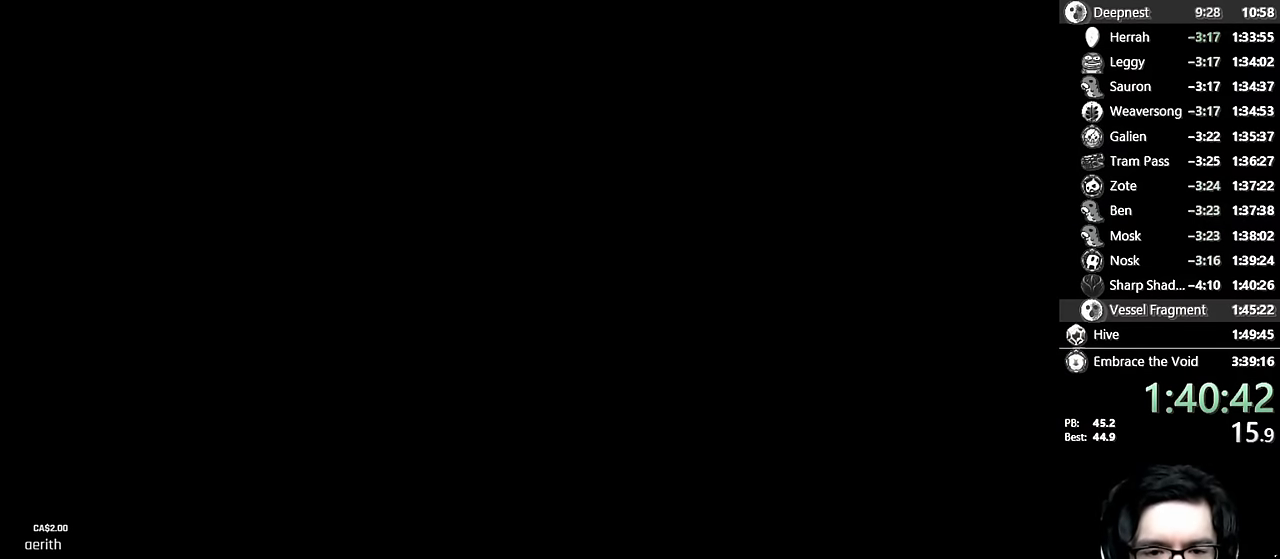
{"buttons": [], "left_stick": "center", "right_stick": "center", "events": [[367, "DPAD_RIGHT", "down"], [500, "DPAD_RIGHT", "up"]]}
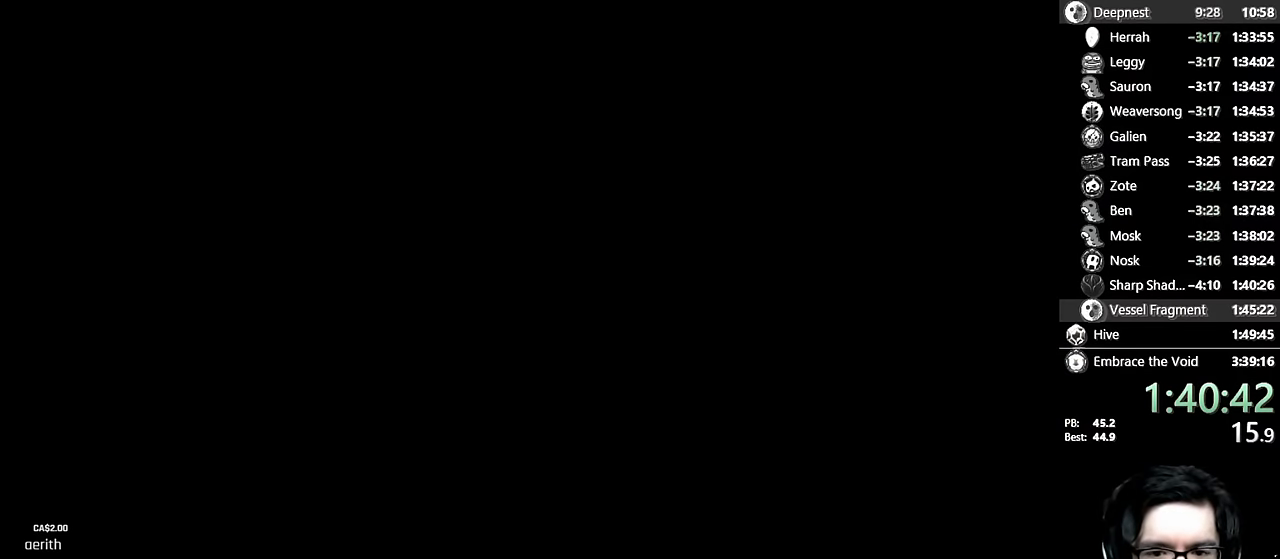
{"buttons": [], "left_stick": "center", "right_stick": "center", "events": [[183, "DPAD_RIGHT", "down"], [333, "DPAD_RIGHT", "up"]]}
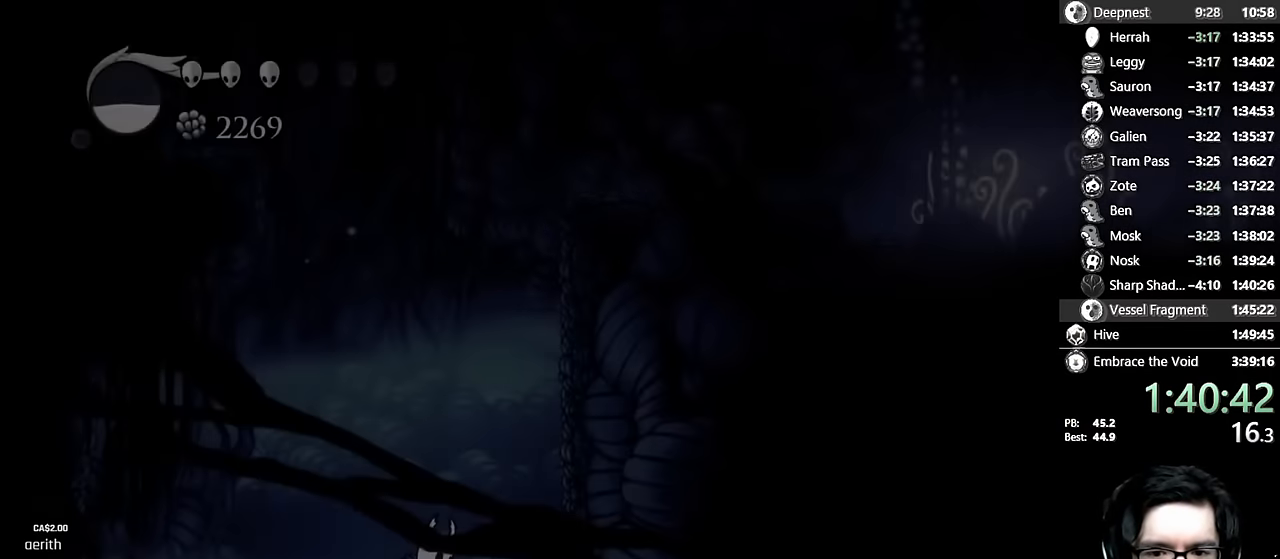
{"buttons": ["DPAD_RIGHT"], "left_stick": "center", "right_stick": "center", "events": [[17, "DPAD_RIGHT", "down"], [150, "DPAD_RIGHT", "up"], [233, "DPAD_RIGHT", "down"], [250, "A", "down"], [333, "DPAD_RIGHT", "up"], [433, "DPAD_RIGHT", "down"], [483, "A", "up"]]}
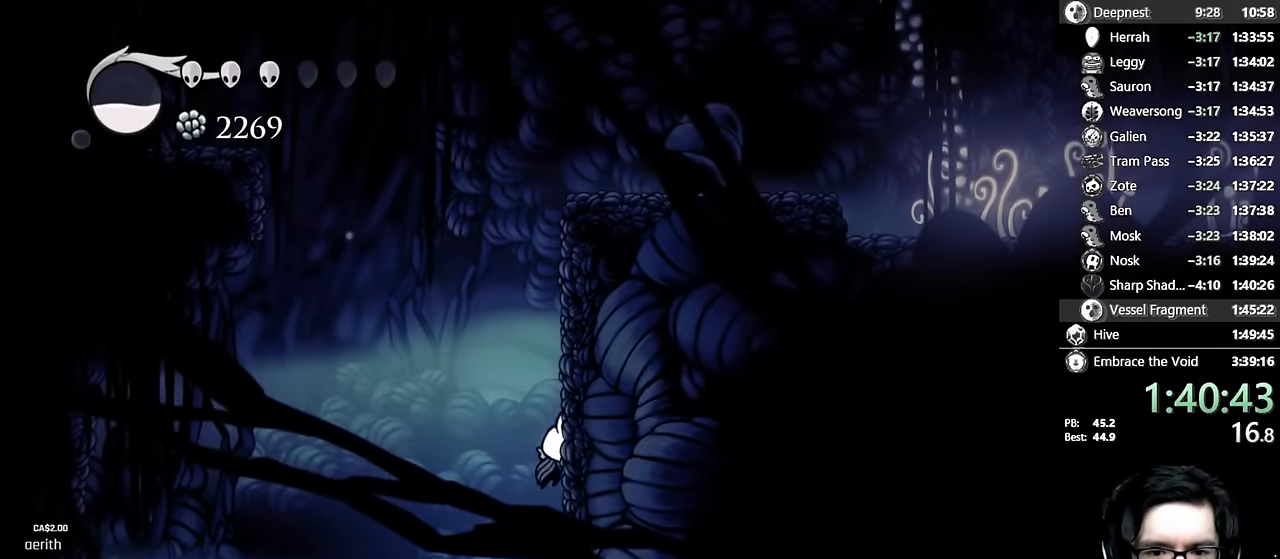
{"buttons": ["A", "DPAD_RIGHT"], "left_stick": "center", "right_stick": "center", "events": [[33, "A", "down"], [333, "A", "up"], [400, "A", "down"]]}
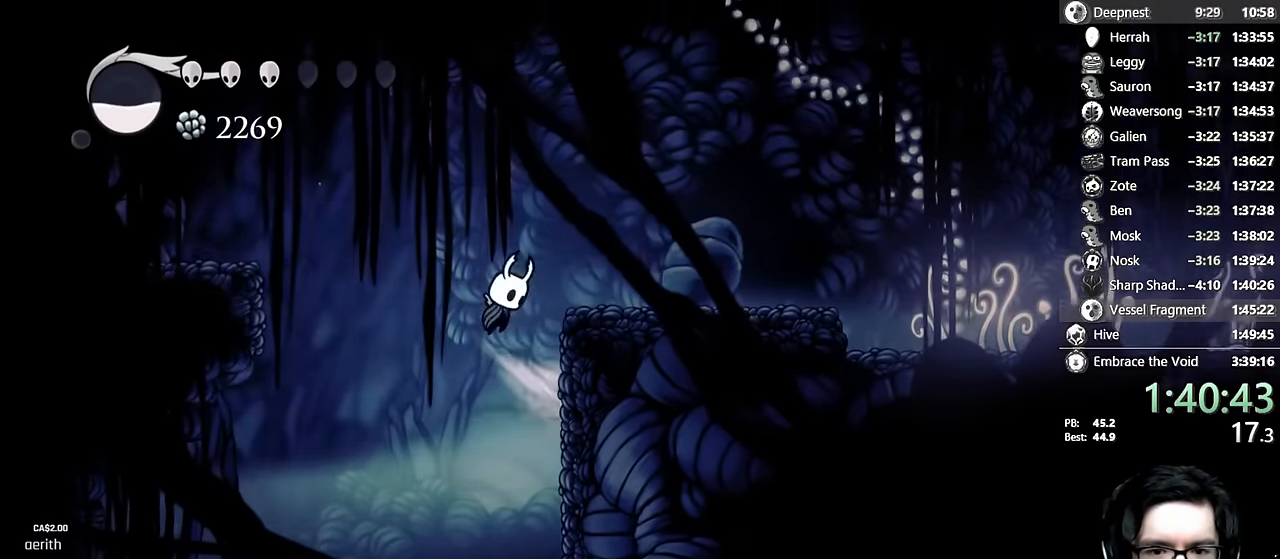
{"buttons": ["R2", "DPAD_RIGHT"], "left_stick": "center", "right_stick": "center", "events": [[67, "R2", "down"], [217, "A", "up"], [267, "R2", "up"], [417, "R2", "down"]]}
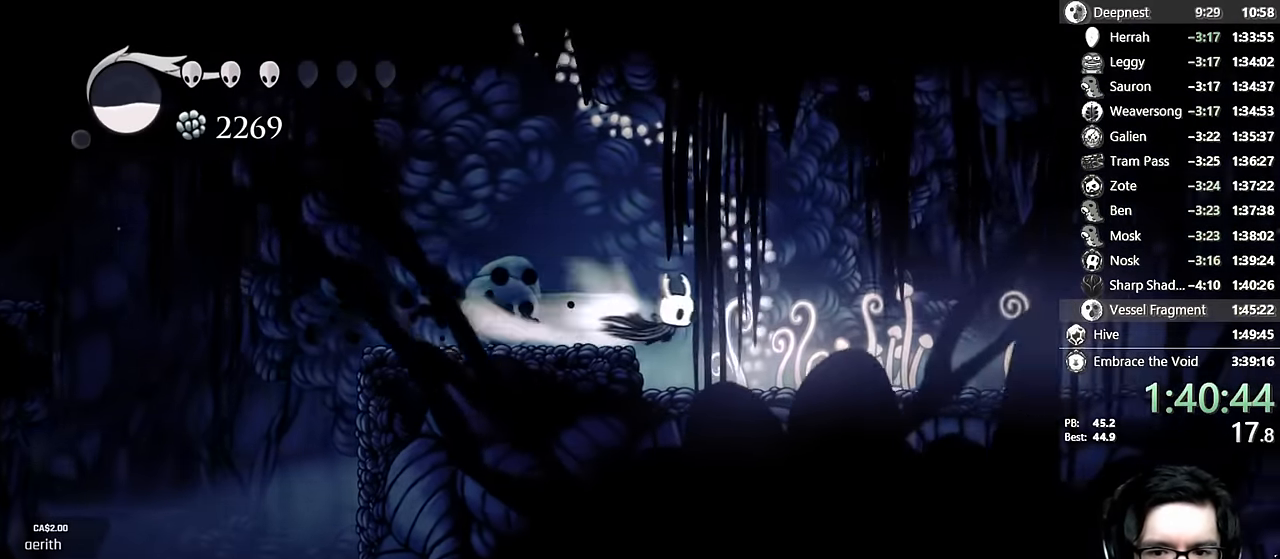
{"buttons": ["R2", "DPAD_RIGHT"], "left_stick": "center", "right_stick": "center", "events": [[167, "R2", "up"], [433, "R2", "down"]]}
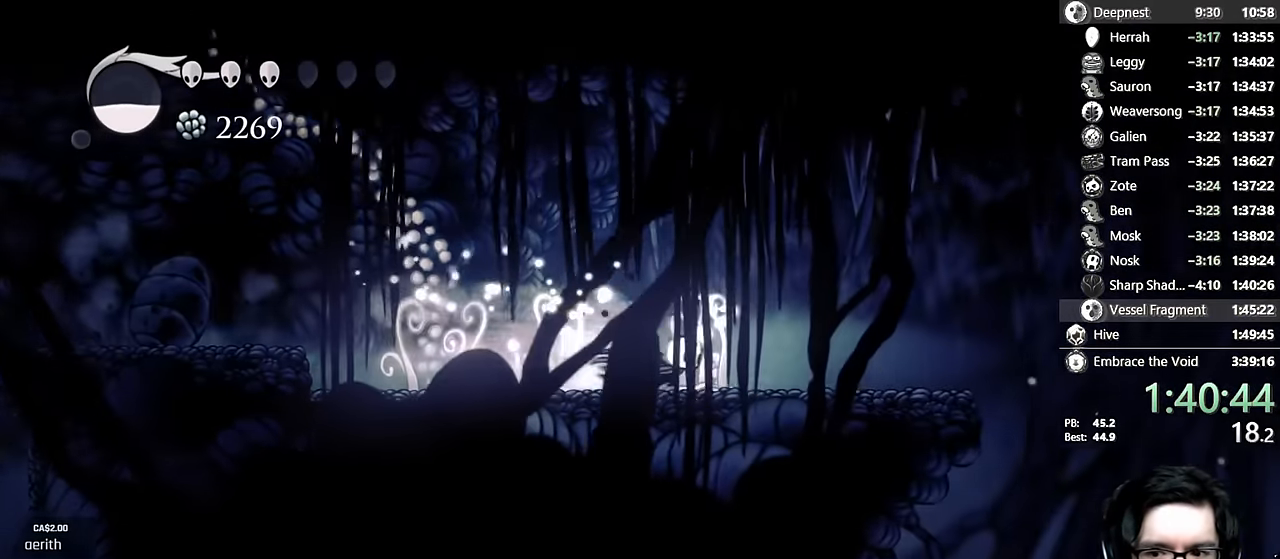
{"buttons": ["R2", "DPAD_RIGHT"], "left_stick": "center", "right_stick": "center"}
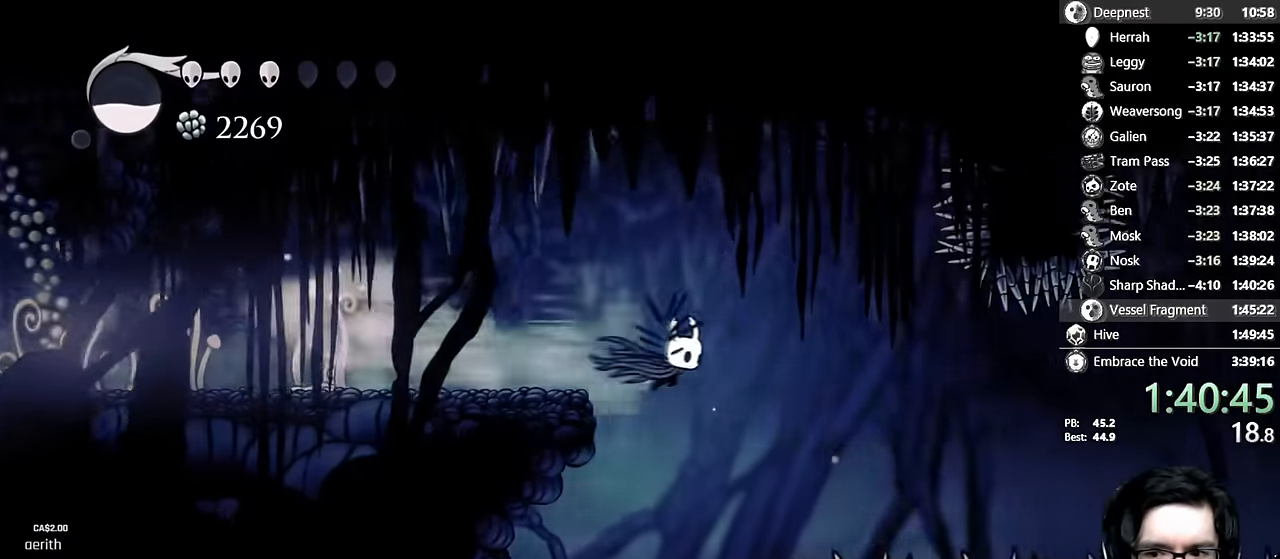
{"buttons": ["R2", "DPAD_RIGHT"], "left_stick": "center", "right_stick": "center", "events": [[67, "R2", "up"], [333, "R2", "down"]]}
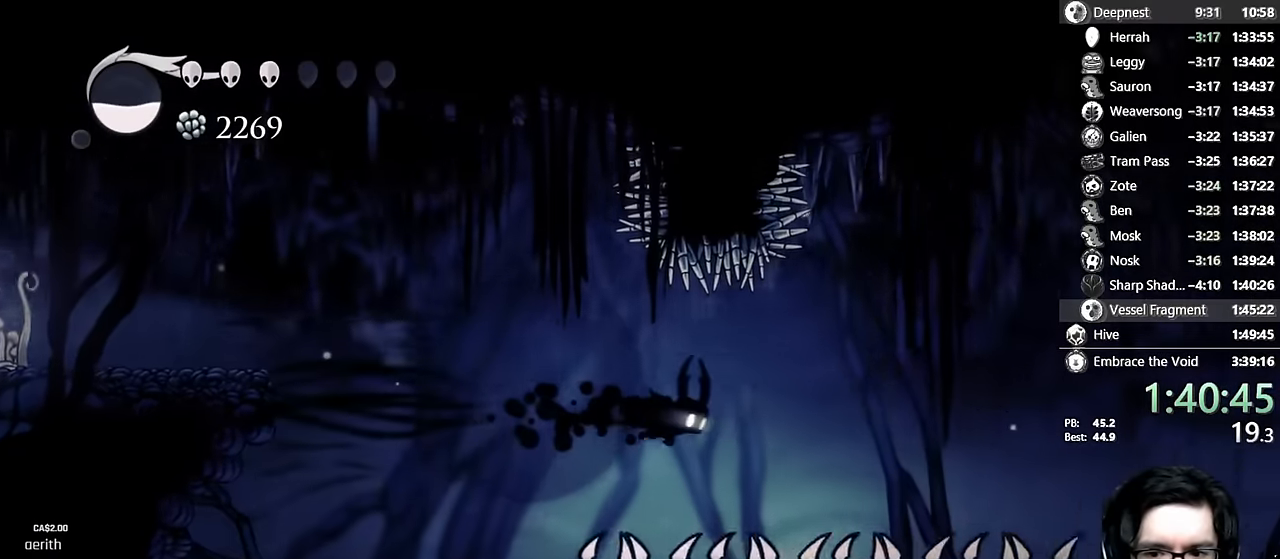
{"buttons": ["R2", "DPAD_RIGHT"], "left_stick": "center", "right_stick": "center"}
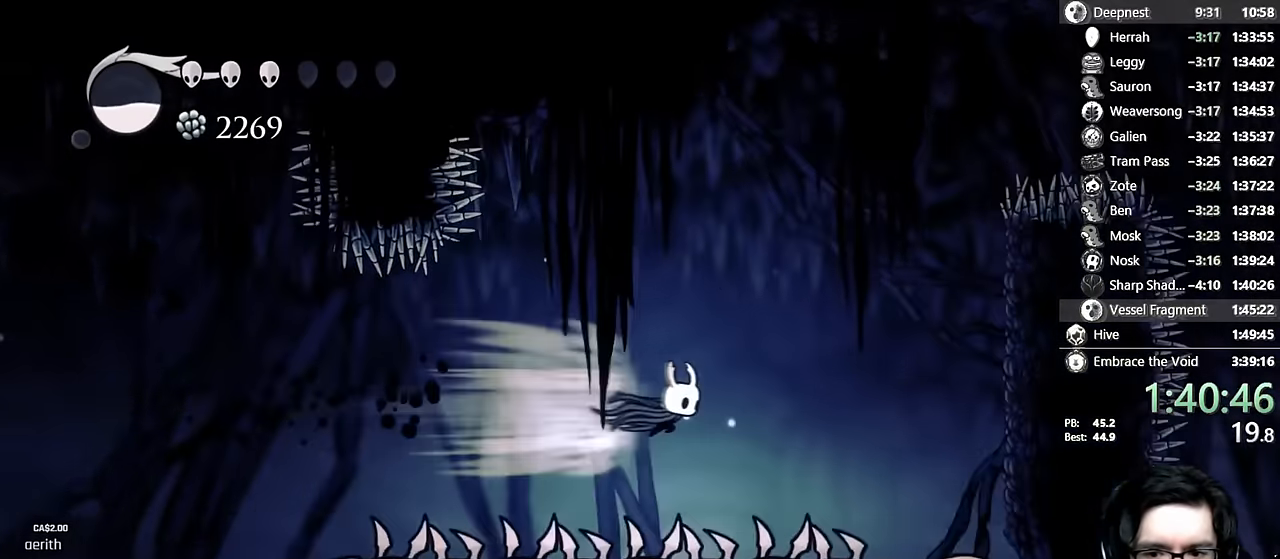
{"buttons": ["R2", "DPAD_RIGHT"], "left_stick": "center", "right_stick": "center", "events": [[33, "R2", "up"], [100, "DPAD_DOWN", "down"], [200, "X", "down"], [283, "DPAD_DOWN", "up"], [383, "R2", "down"], [483, "X", "up"]]}
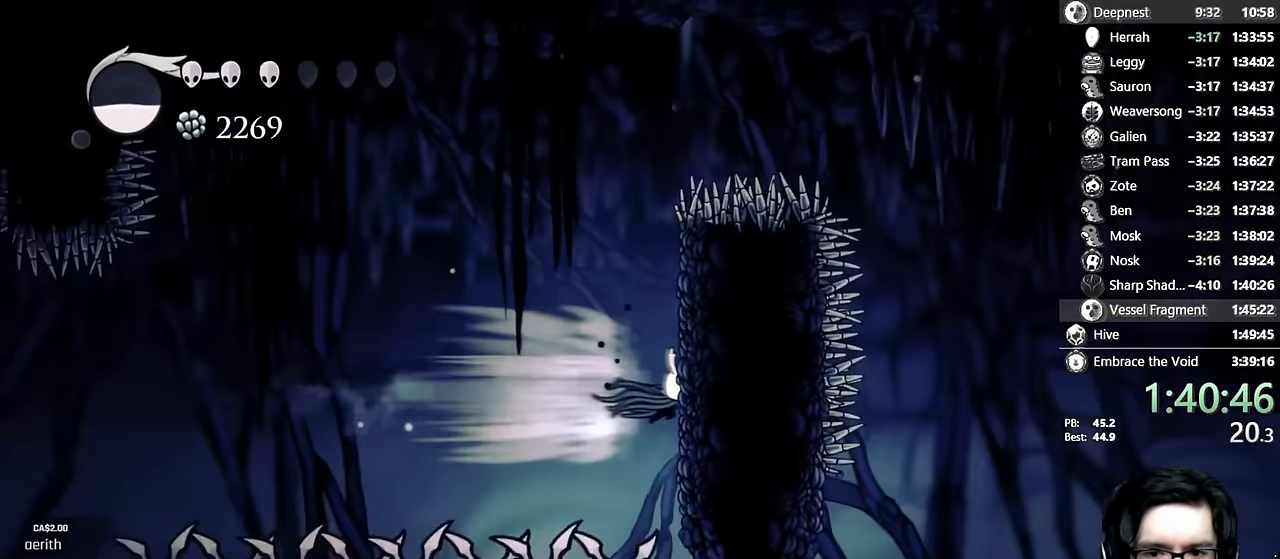
{"buttons": ["A"], "left_stick": "center", "right_stick": "center", "events": [[67, "R2", "up"], [100, "A", "down"], [267, "DPAD_RIGHT", "up"], [317, "A", "up"], [350, "A", "down"]]}
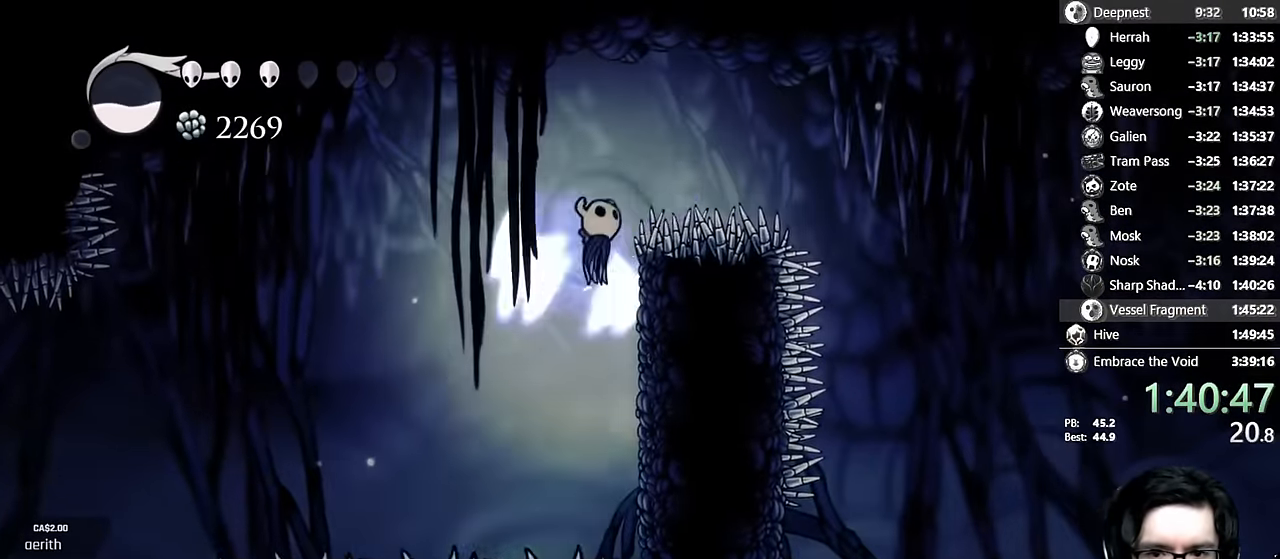
{"buttons": [], "left_stick": "center", "right_stick": "center", "events": [[117, "DPAD_RIGHT", "down"], [133, "R2", "down"], [283, "A", "up"], [317, "R2", "up"], [400, "DPAD_RIGHT", "up"]]}
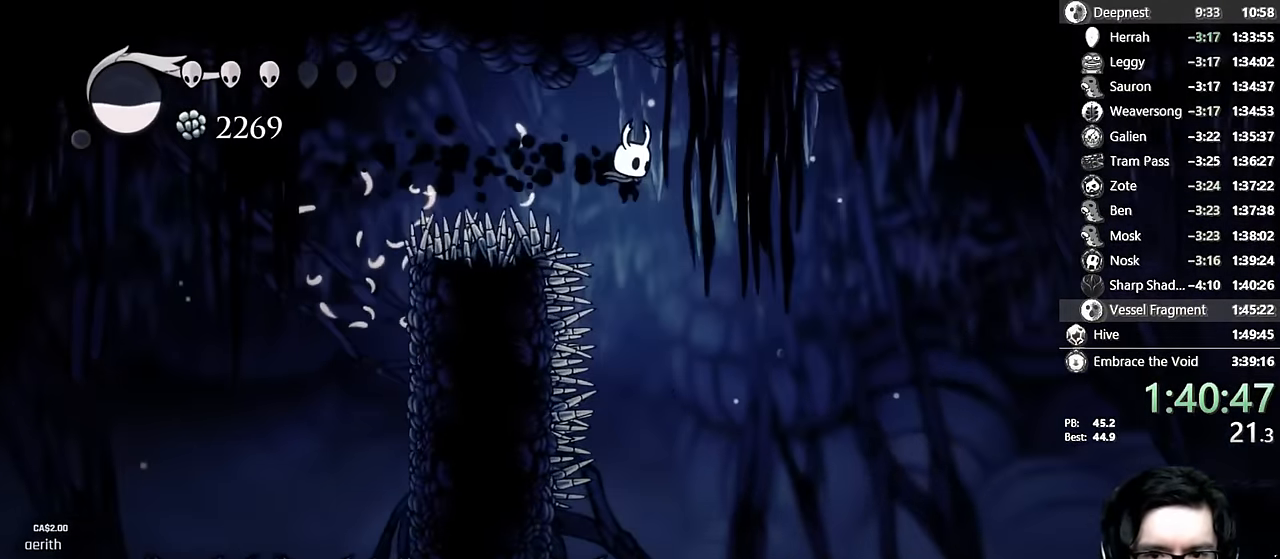
{"buttons": ["R2", "DPAD_RIGHT"], "left_stick": "center", "right_stick": "center"}
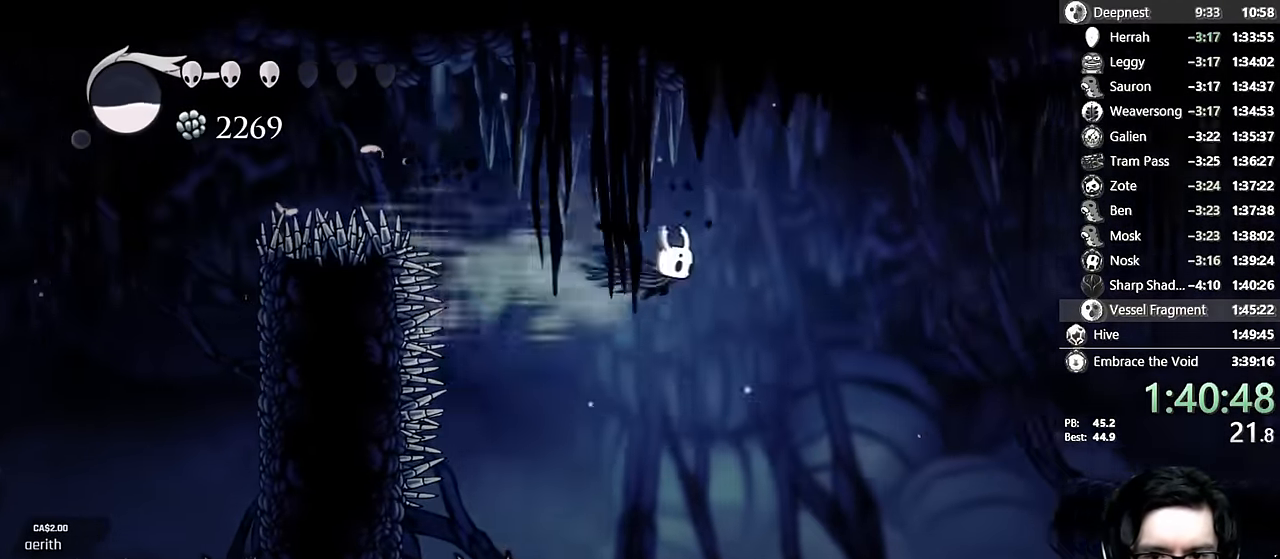
{"buttons": ["DPAD_RIGHT"], "left_stick": "center", "right_stick": "center", "events": [[17, "R2", "up"]]}
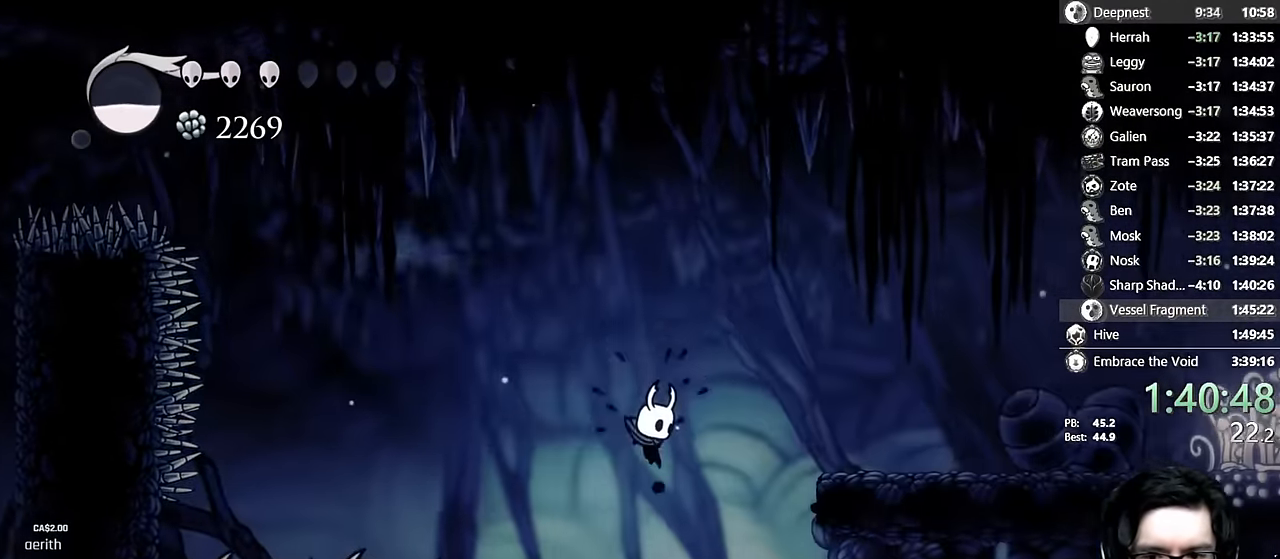
{"buttons": ["DPAD_RIGHT"], "left_stick": "center", "right_stick": "center", "events": [[133, "DPAD_DOWN", "down"], [183, "X", "down"], [267, "DPAD_DOWN", "up"], [283, "R2", "down"], [400, "X", "up"], [467, "R2", "up"]]}
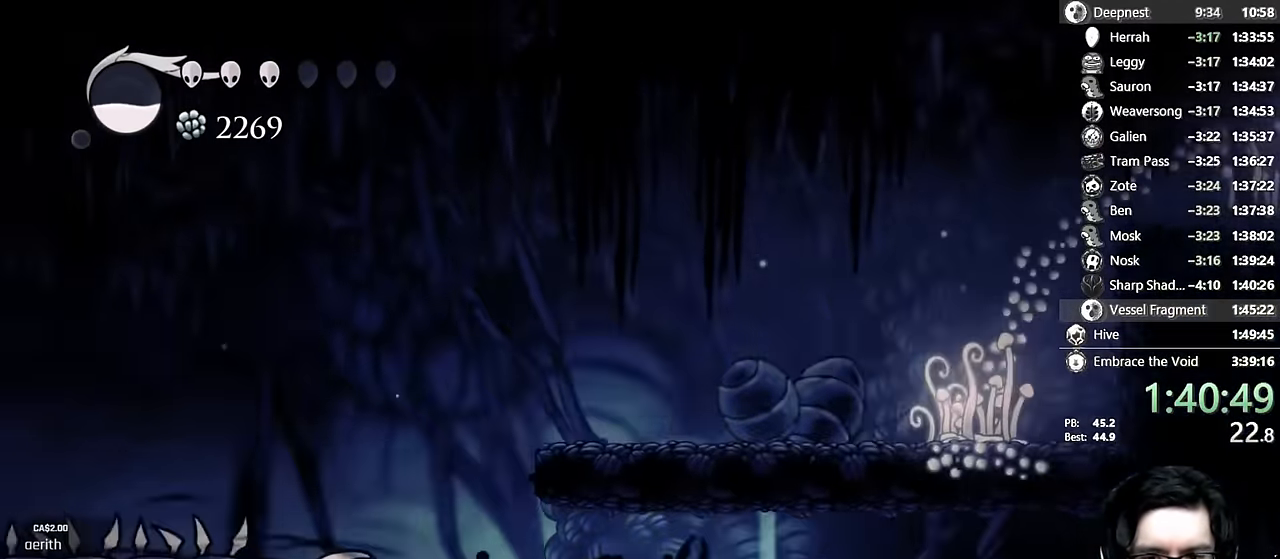
{"buttons": ["DPAD_RIGHT"], "left_stick": "center", "right_stick": "center", "events": [[67, "DPAD_DOWN", "down"], [150, "X", "down"], [233, "DPAD_DOWN", "up"], [250, "R2", "down"], [350, "X", "up"], [433, "R2", "up"]]}
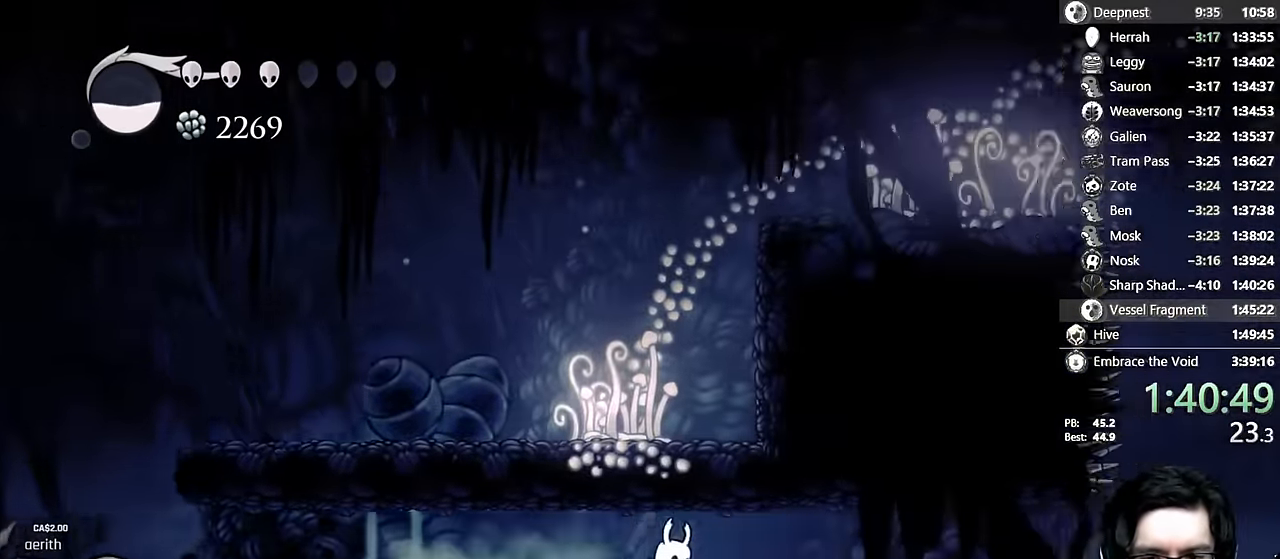
{"buttons": ["DPAD_RIGHT"], "left_stick": "center", "right_stick": "center", "events": [[67, "DPAD_DOWN", "down"], [117, "X", "down"], [200, "DPAD_DOWN", "up"], [233, "R2", "down"], [350, "X", "up"], [400, "R2", "up"]]}
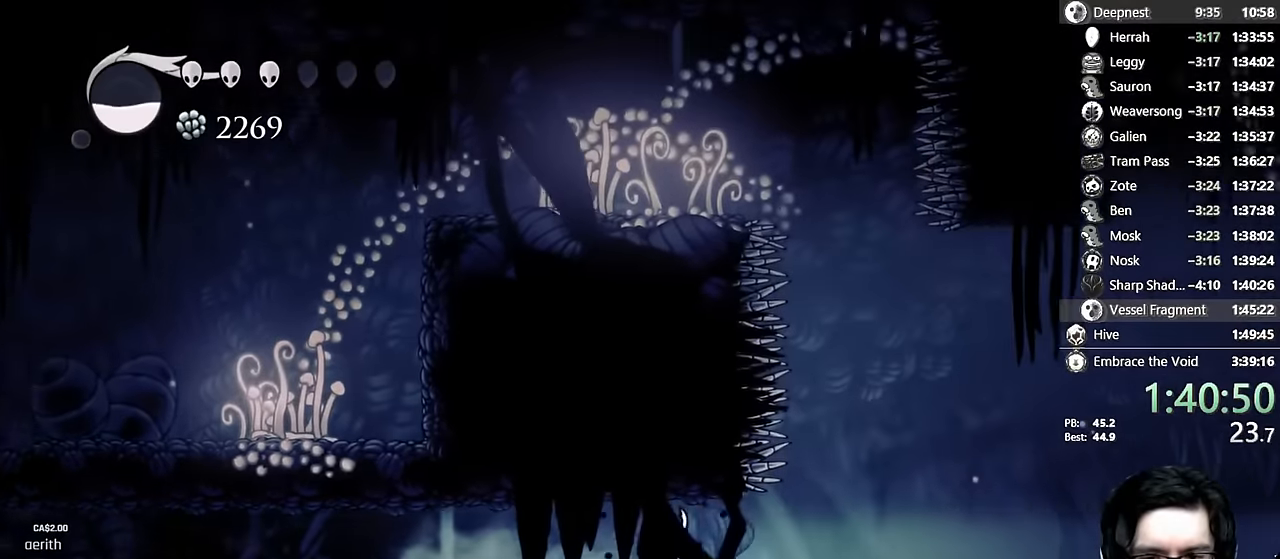
{"buttons": ["DPAD_RIGHT"], "left_stick": "center", "right_stick": "center", "events": [[83, "DPAD_DOWN", "down"], [133, "X", "down"], [200, "DPAD_DOWN", "up"], [250, "R2", "down"], [350, "X", "up"], [433, "R2", "up"]]}